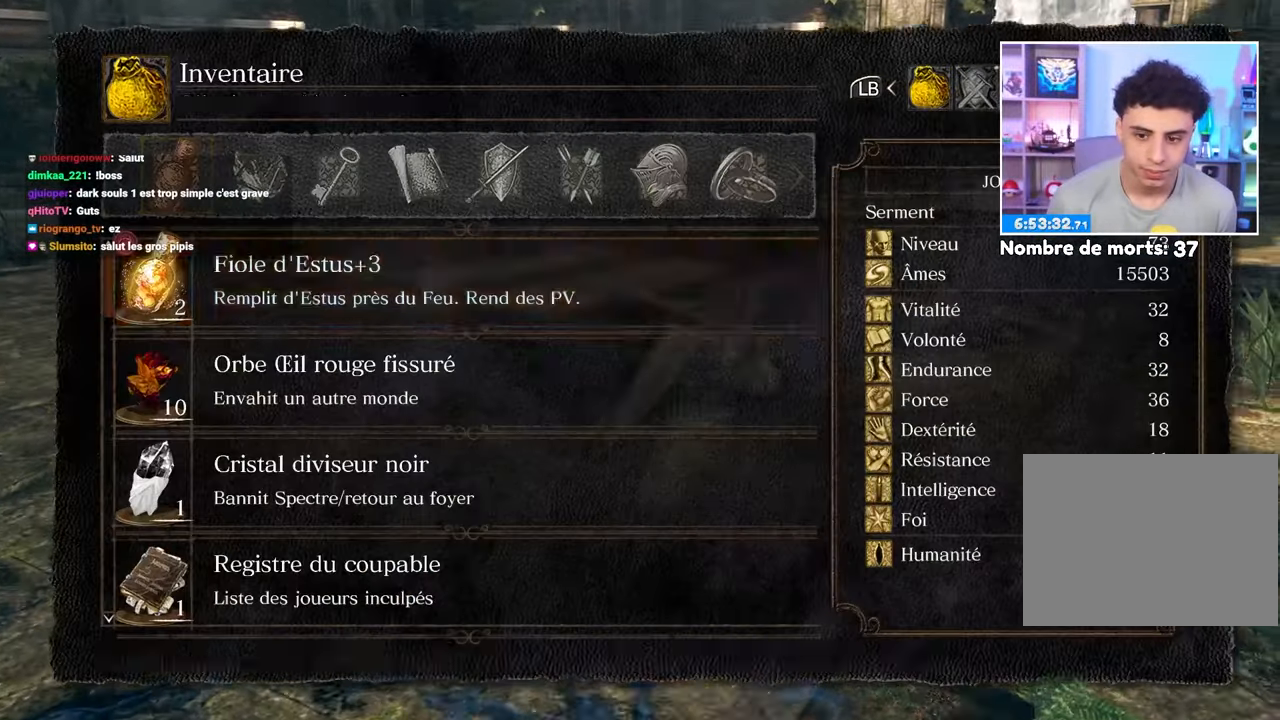
Gameplay with a controller (Xbox layout); each line is a JSON object with the inputs held at the frame after it. "button_events" lists button changes between this image and that frame as [ms after this image, input, new state], when the widget could be followed in between (sticks are given only as held states). Not read: L3 R3.
{"buttons": ["DPAD_UP"], "left_stick": "center", "right_stick": "center", "button_events": [[17, "A", "down"], [117, "A", "up"], [217, "DPAD_UP", "down"], [317, "DPAD_UP", "up"], [483, "DPAD_UP", "down"]]}
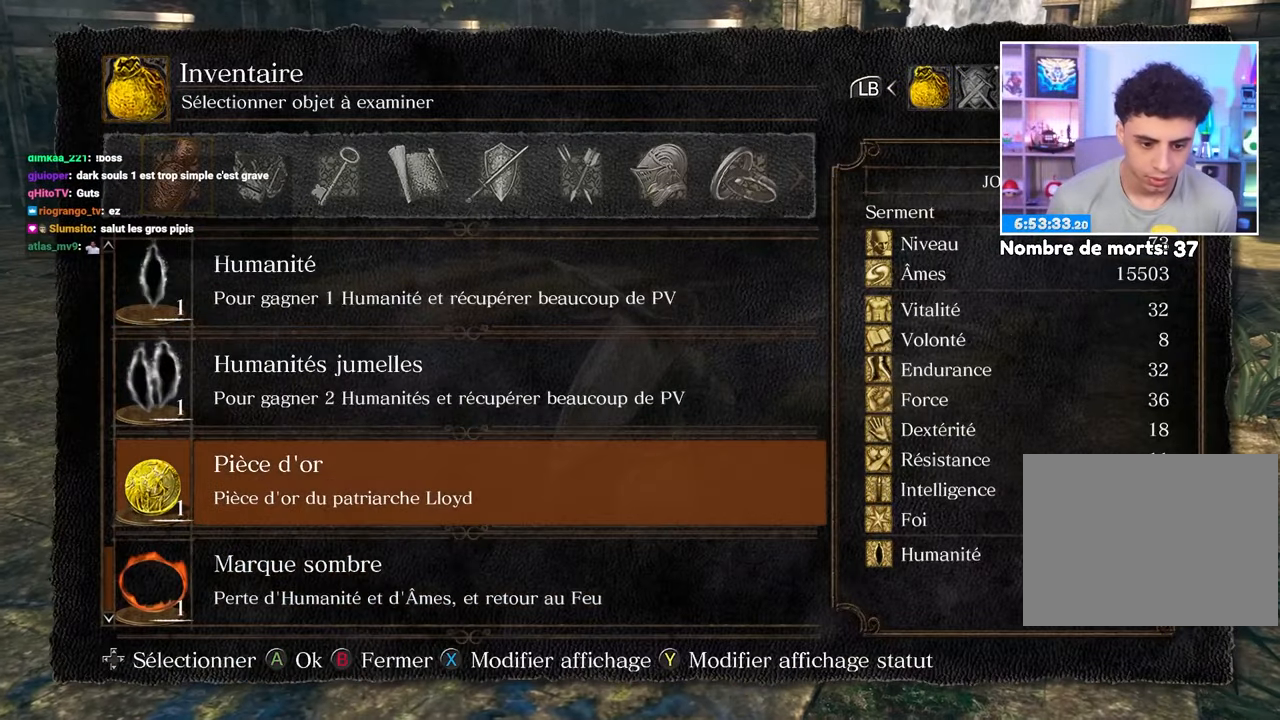
{"buttons": [], "left_stick": "center", "right_stick": "center", "button_events": [[50, "DPAD_UP", "up"], [150, "DPAD_UP", "down"], [200, "DPAD_UP", "up"], [300, "DPAD_UP", "down"], [367, "DPAD_UP", "up"], [417, "A", "down"], [500, "A", "up"]]}
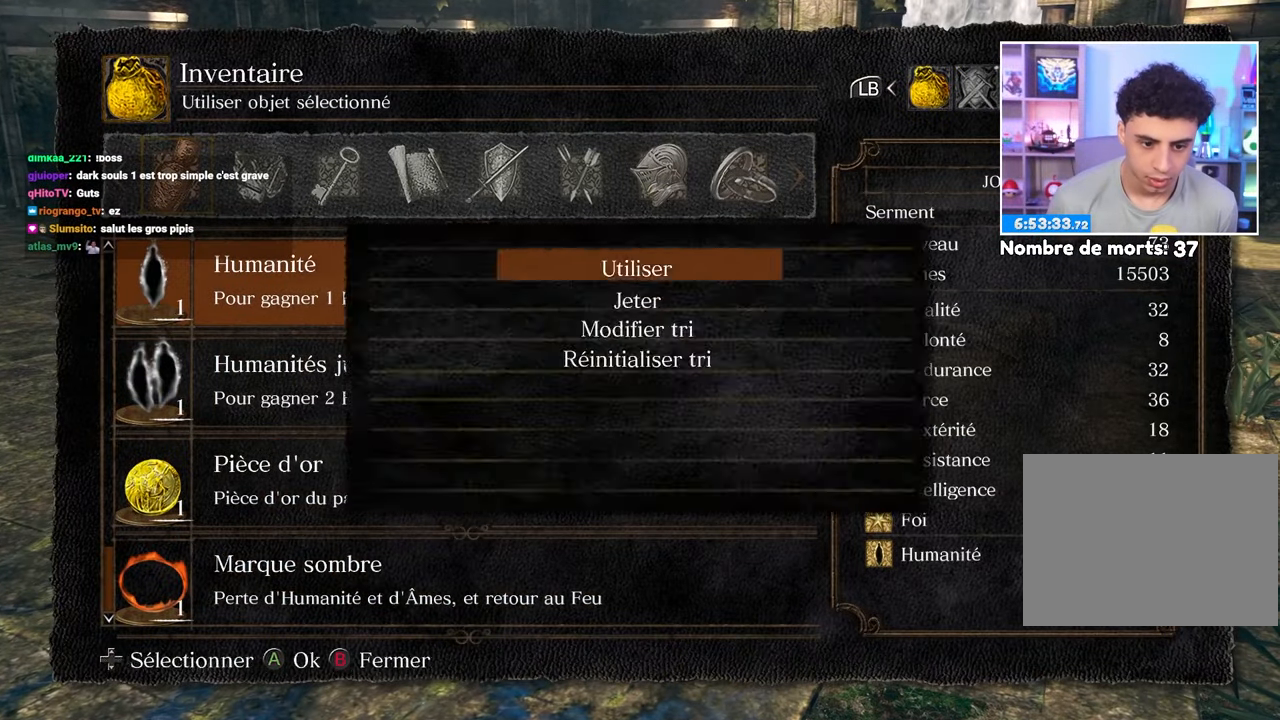
{"buttons": [], "left_stick": "center", "right_stick": "center", "button_events": [[50, "A", "down"], [133, "A", "up"]]}
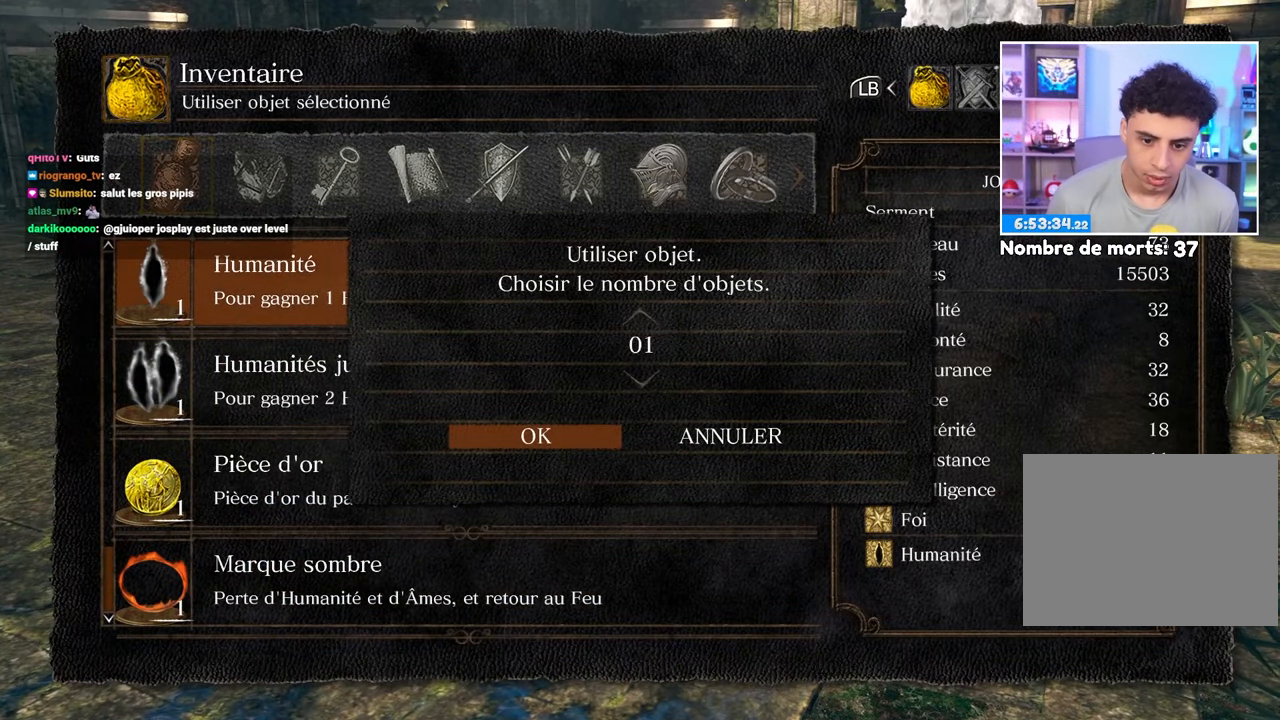
{"buttons": [], "left_stick": "center", "right_stick": "center", "button_events": [[117, "A", "down"], [250, "A", "up"]]}
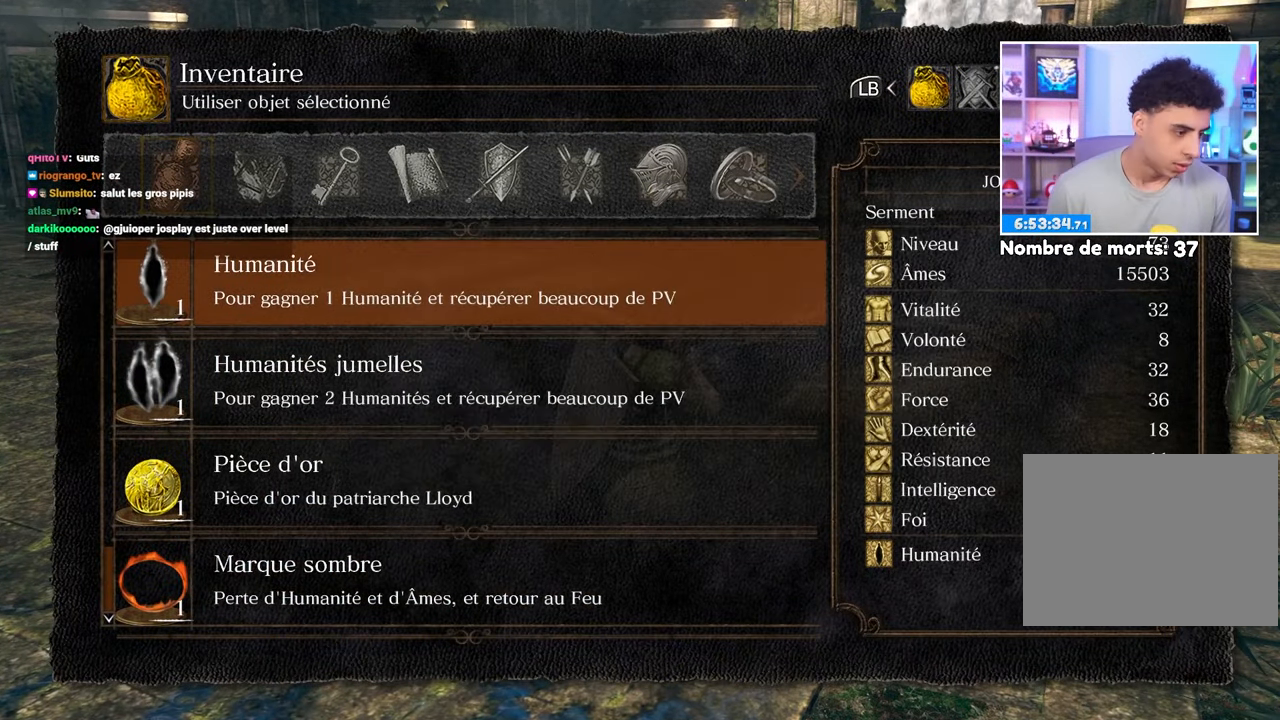
{"buttons": [], "left_stick": "center", "right_stick": "center", "button_events": []}
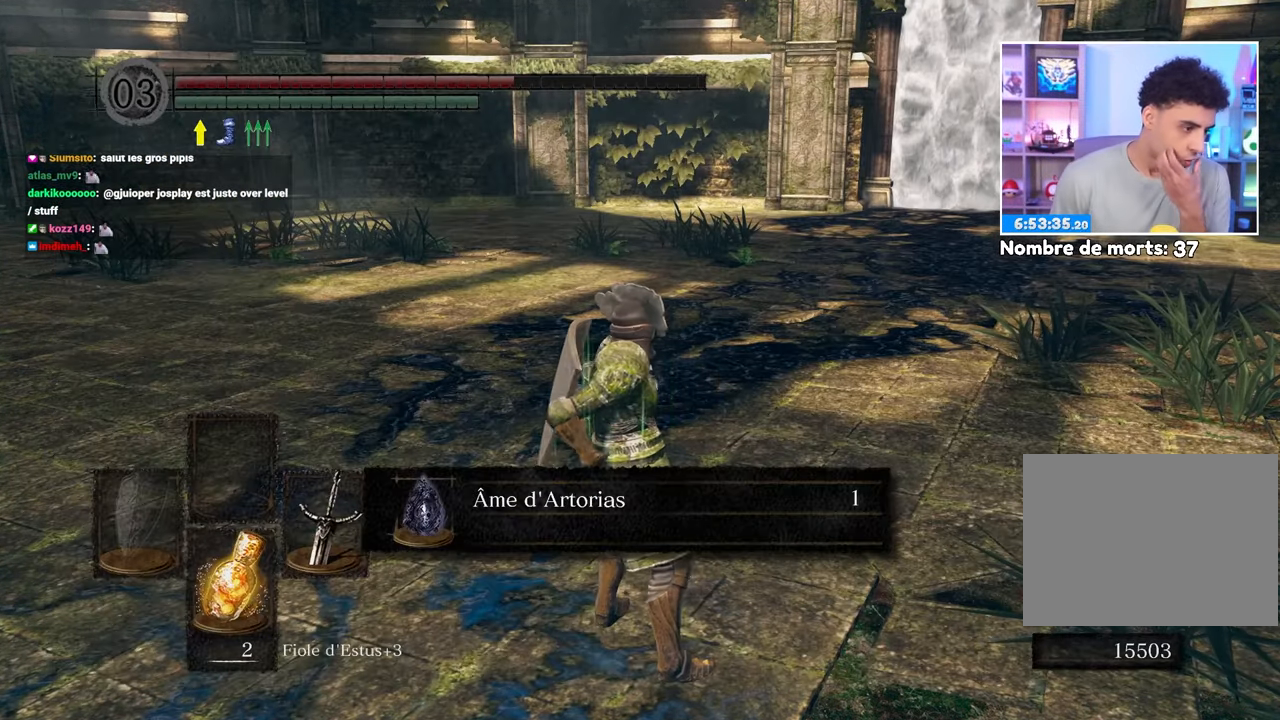
{"buttons": [], "left_stick": "center", "right_stick": "center", "button_events": []}
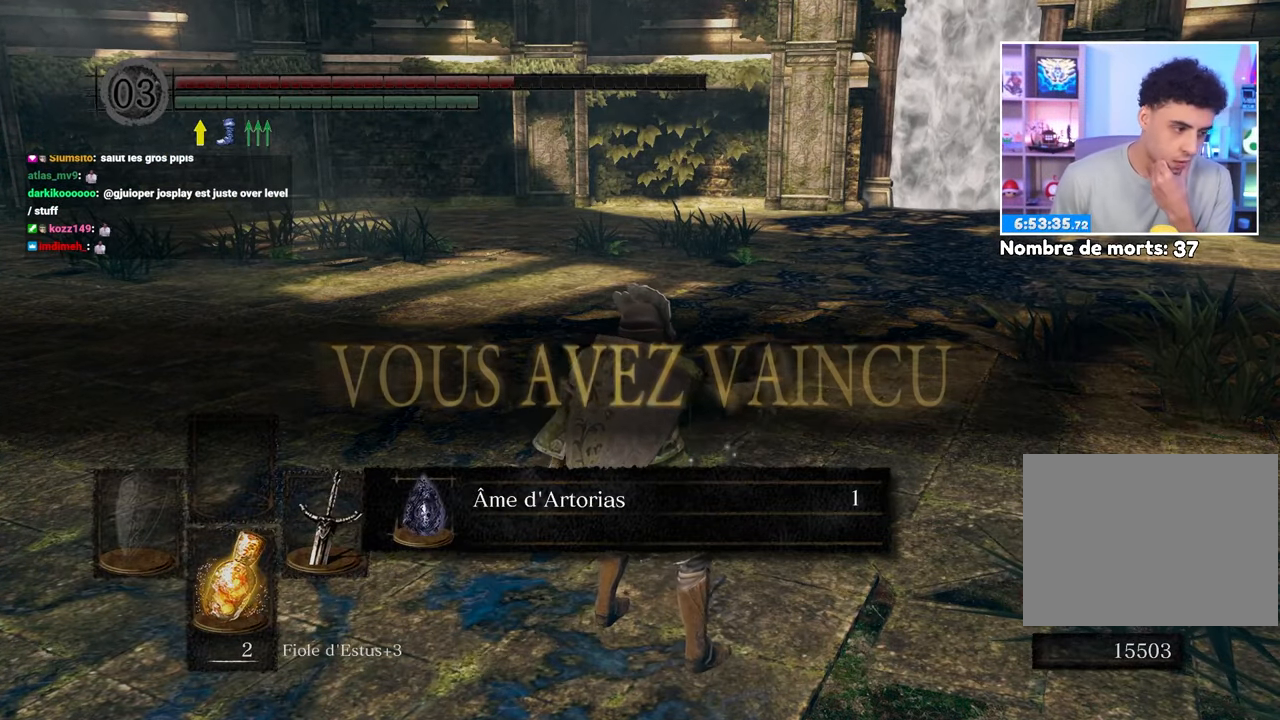
{"buttons": [], "left_stick": "center", "right_stick": "center", "button_events": []}
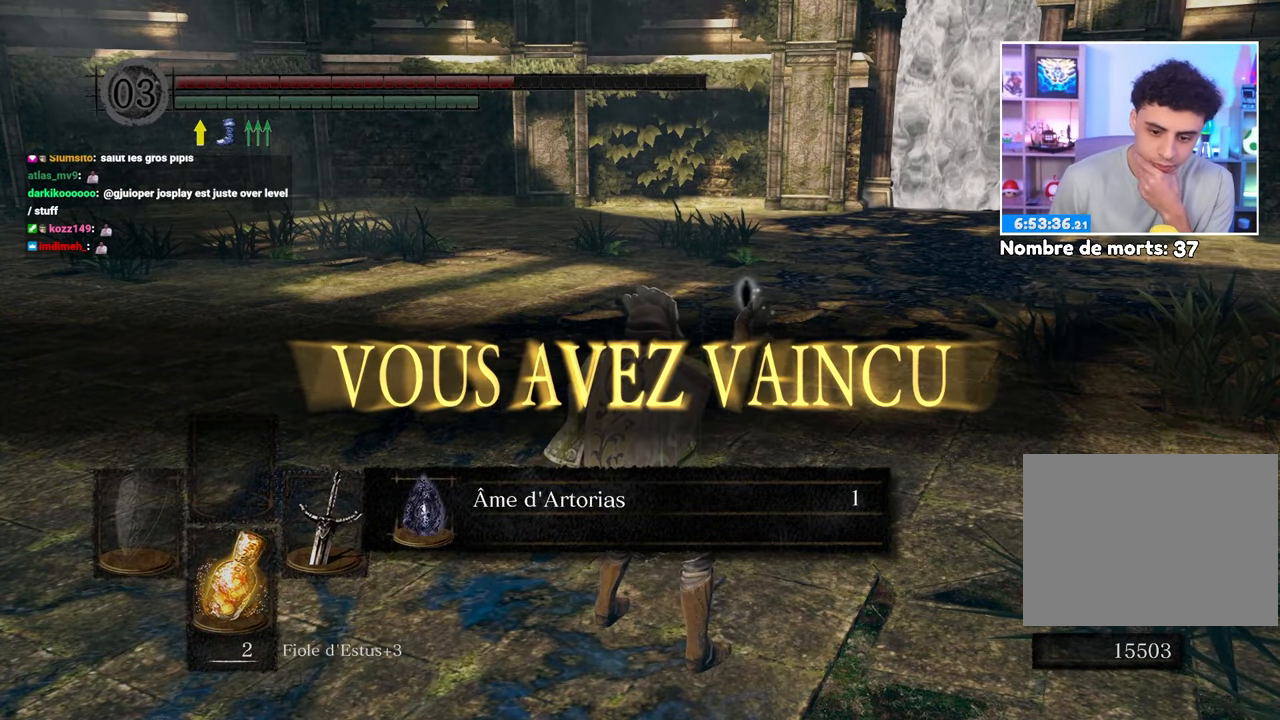
{"buttons": [], "left_stick": "center", "right_stick": "center"}
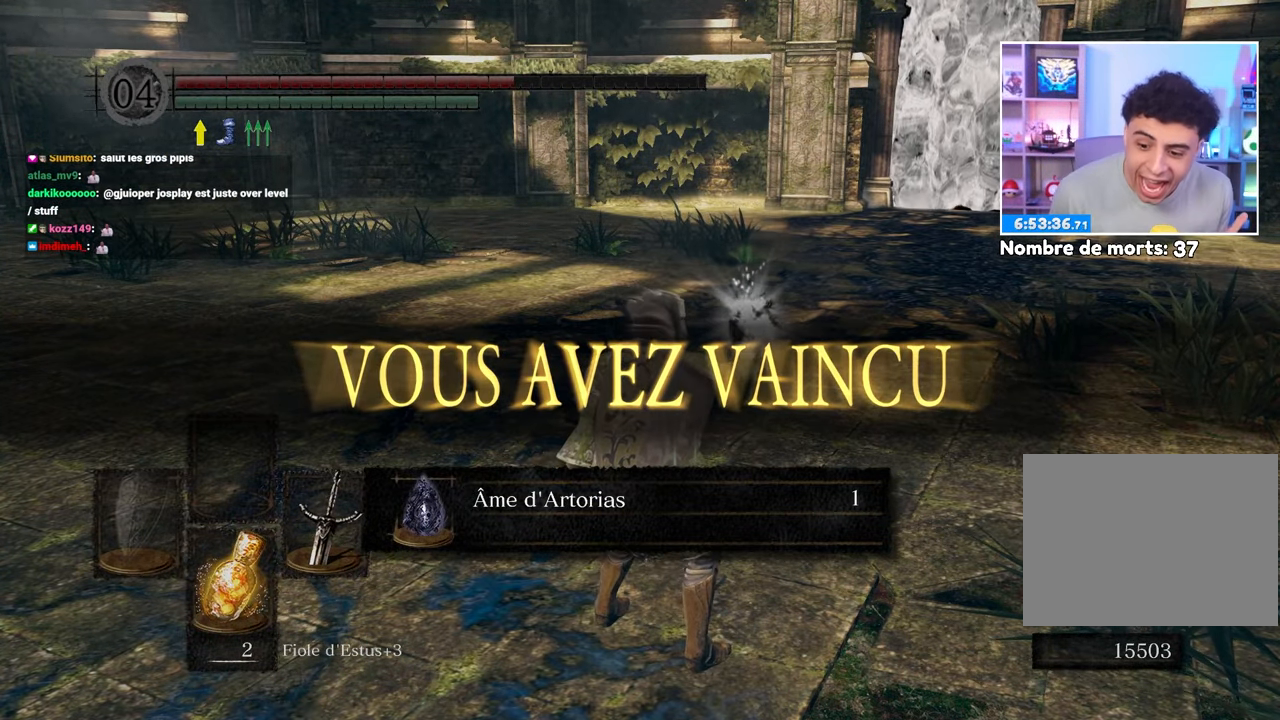
{"buttons": [], "left_stick": "center", "right_stick": "center", "button_events": []}
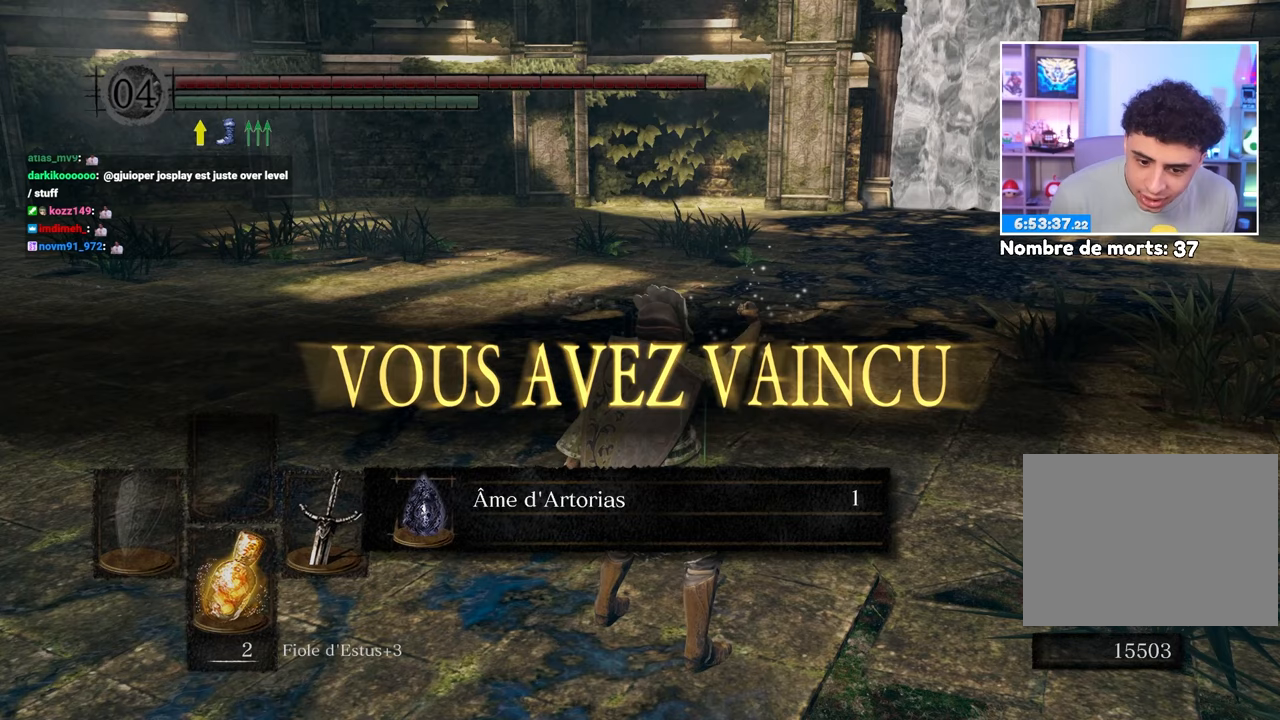
{"buttons": [], "left_stick": "center", "right_stick": "center", "button_events": []}
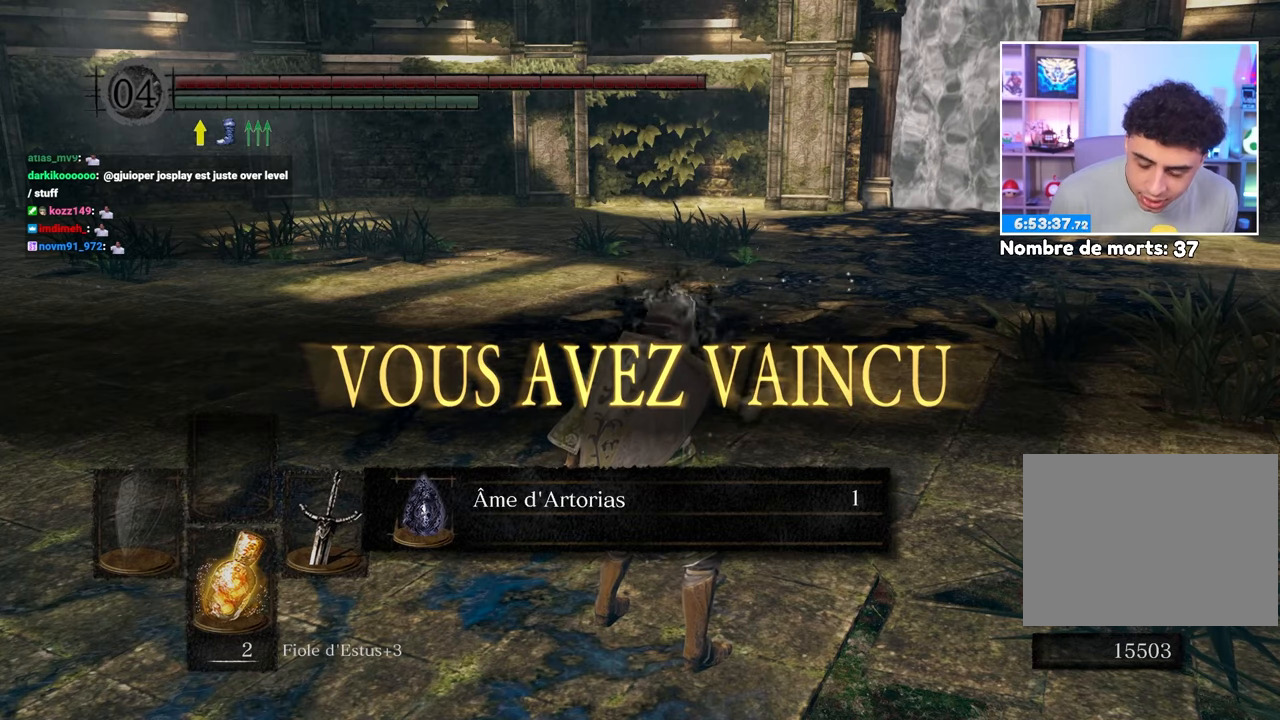
{"buttons": [], "left_stick": "center", "right_stick": "center", "button_events": []}
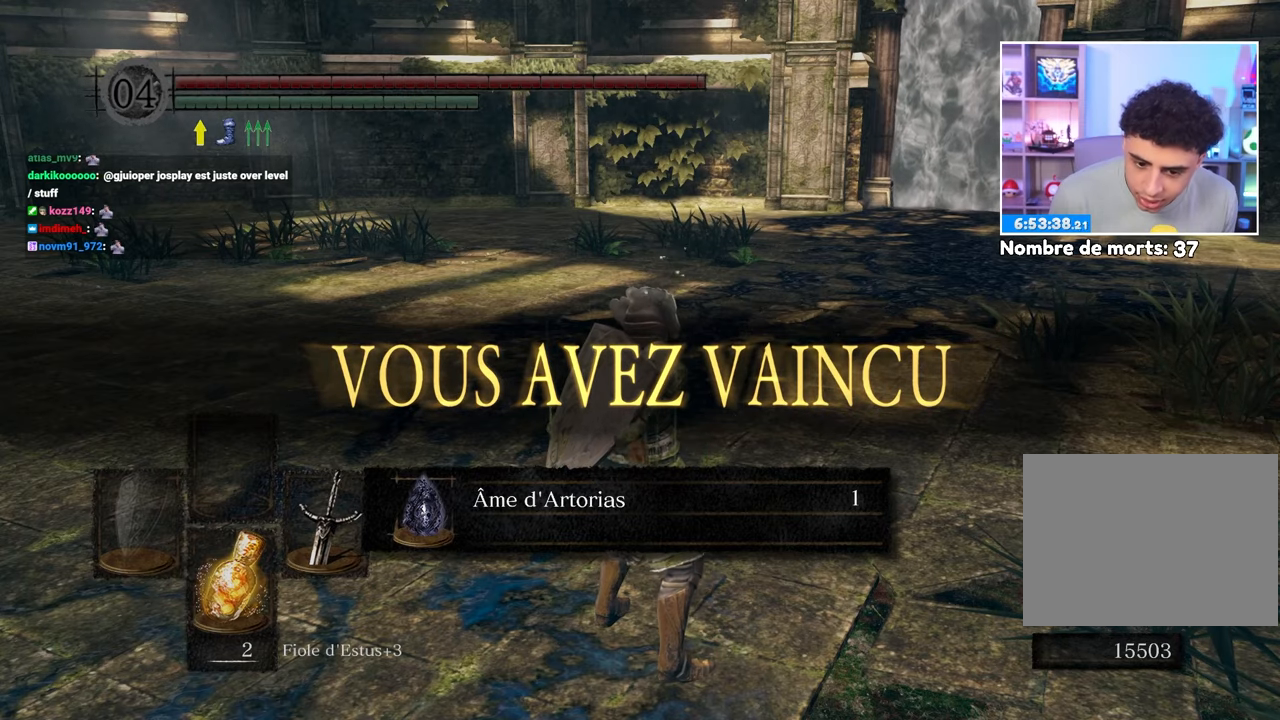
{"buttons": [], "left_stick": "center", "right_stick": "center", "button_events": []}
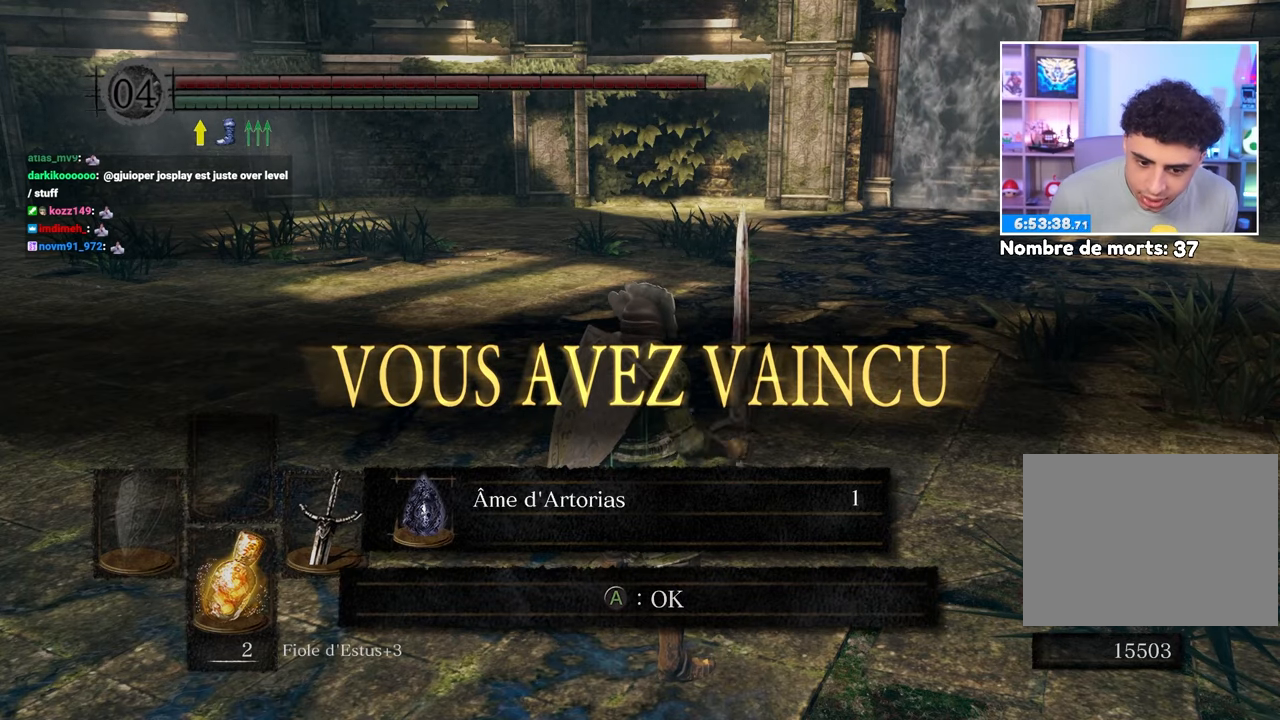
{"buttons": [], "left_stick": "center", "right_stick": "center", "button_events": [[350, "A", "down"], [467, "A", "up"]]}
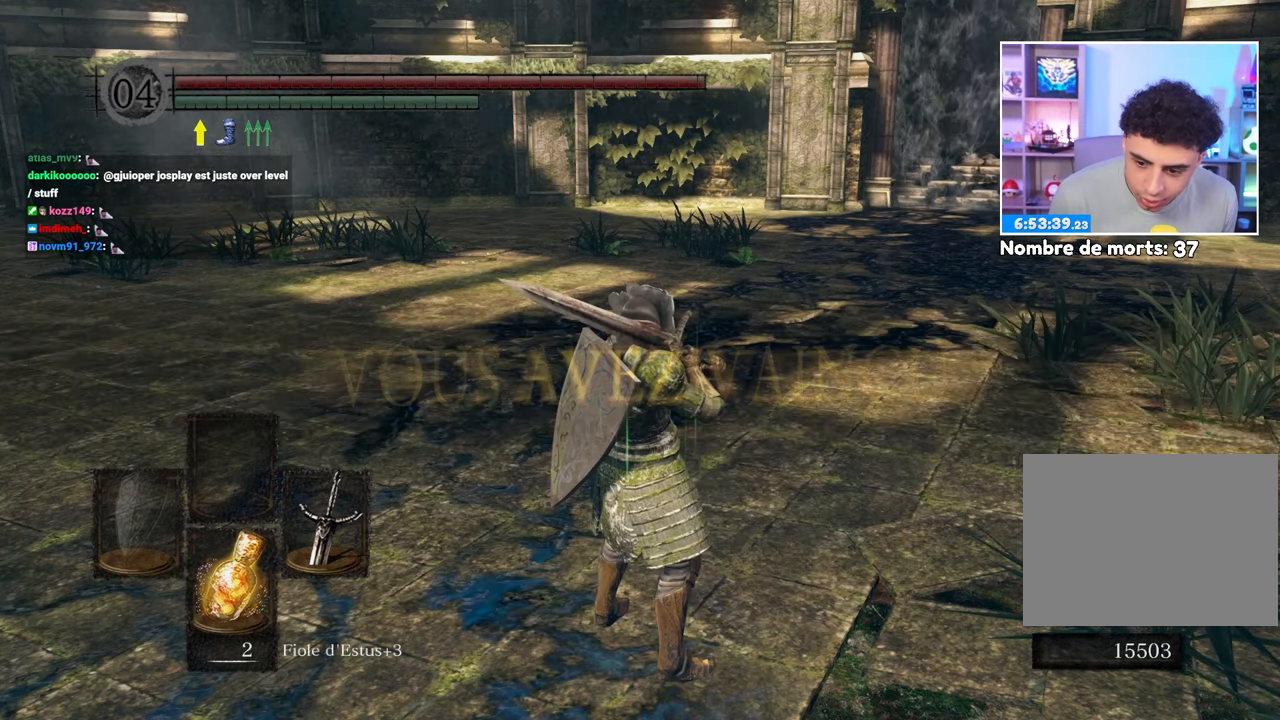
{"buttons": [], "left_stick": "center", "right_stick": "center", "button_events": []}